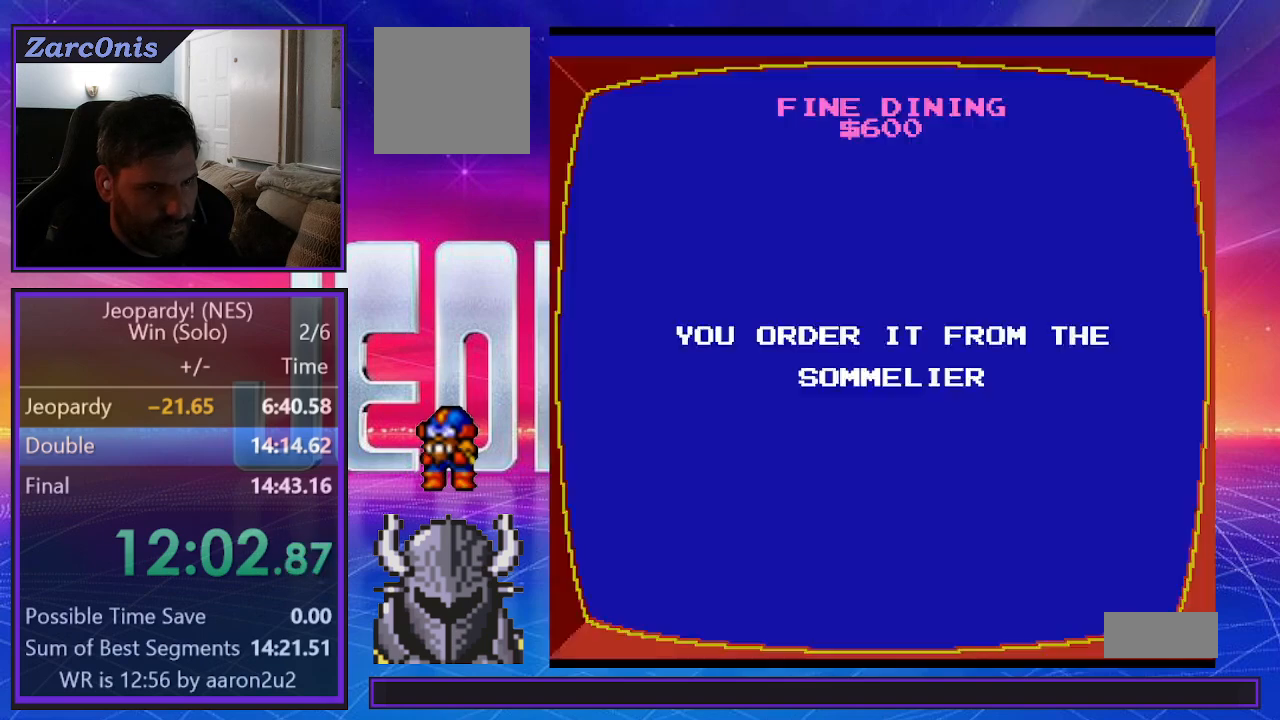
Gameplay with a controller (Xbox layout); each line is a JSON object with the inputs held at the frame after it. "events" lists button and stick changes between this image and that frame as [ms after this image, input, new state], when the widget could be followed in between. Not read: left_stick right_stick.
{"buttons": [], "events": [[50, "DPAD_DOWN", "down"], [83, "DPAD_DOWN", "up"], [100, "DPAD_LEFT", "down"], [283, "DPAD_LEFT", "up"]]}
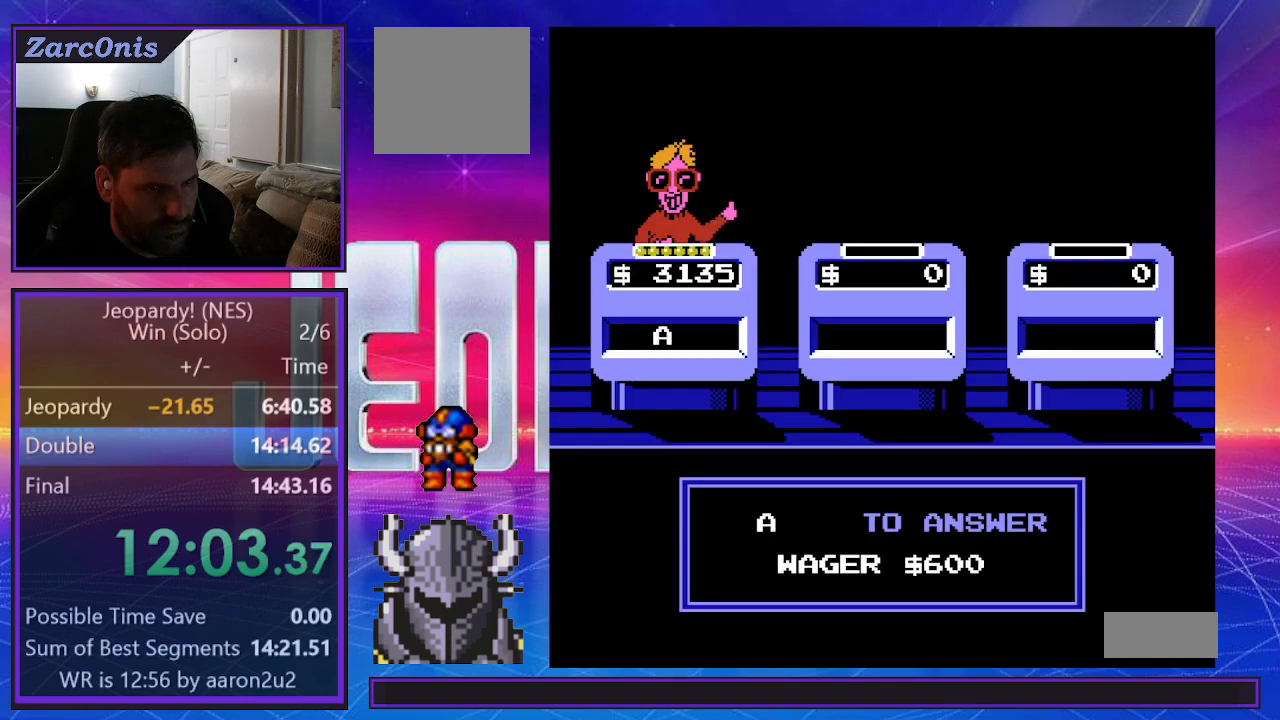
{"buttons": [], "events": []}
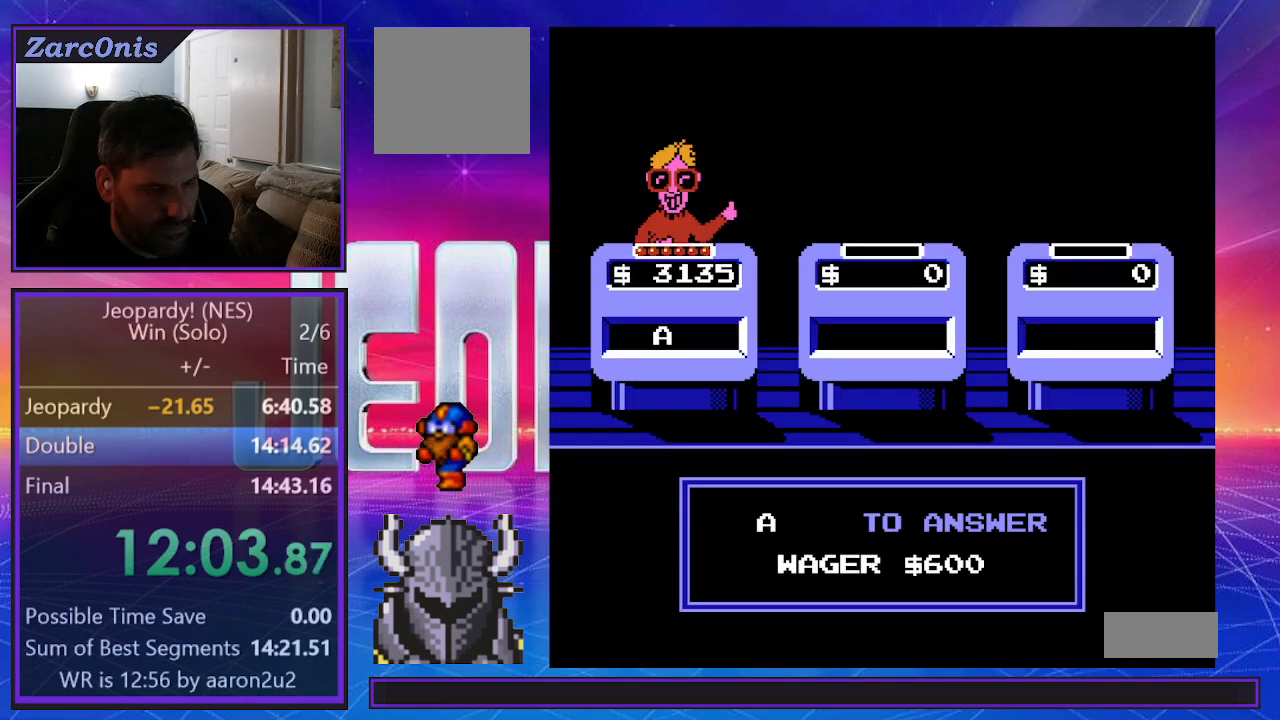
{"buttons": [], "events": []}
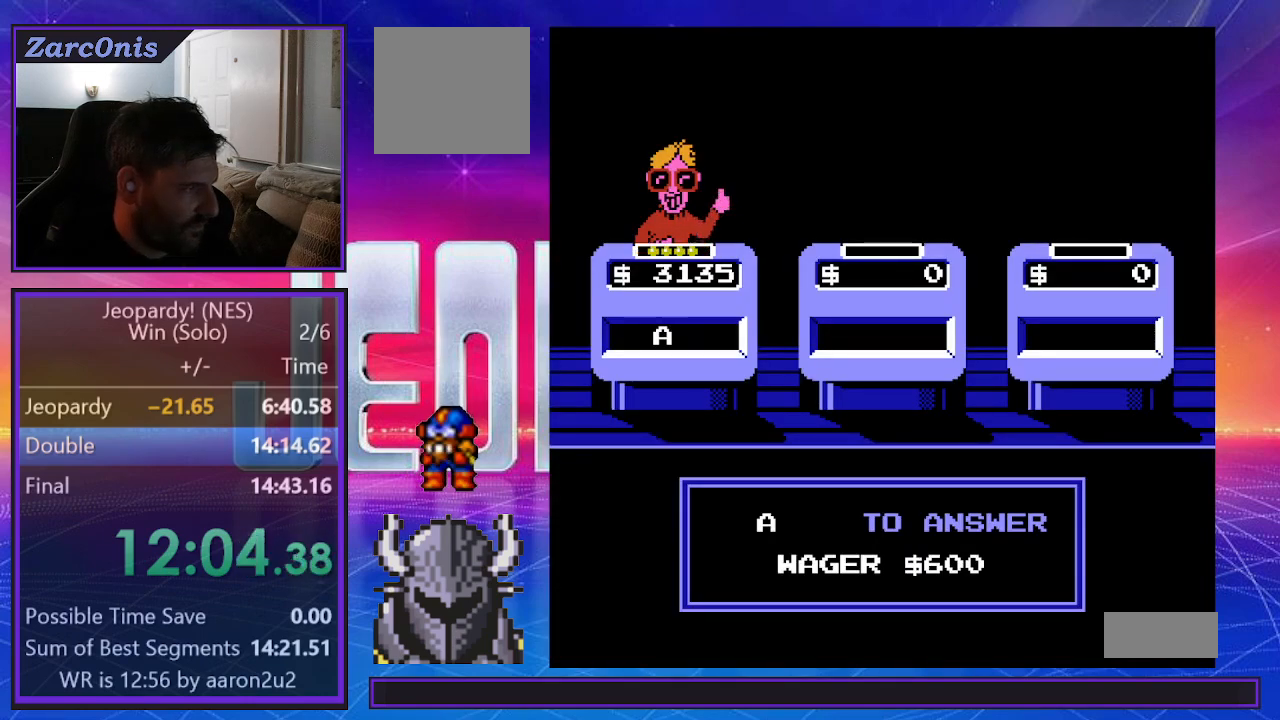
{"buttons": [], "events": []}
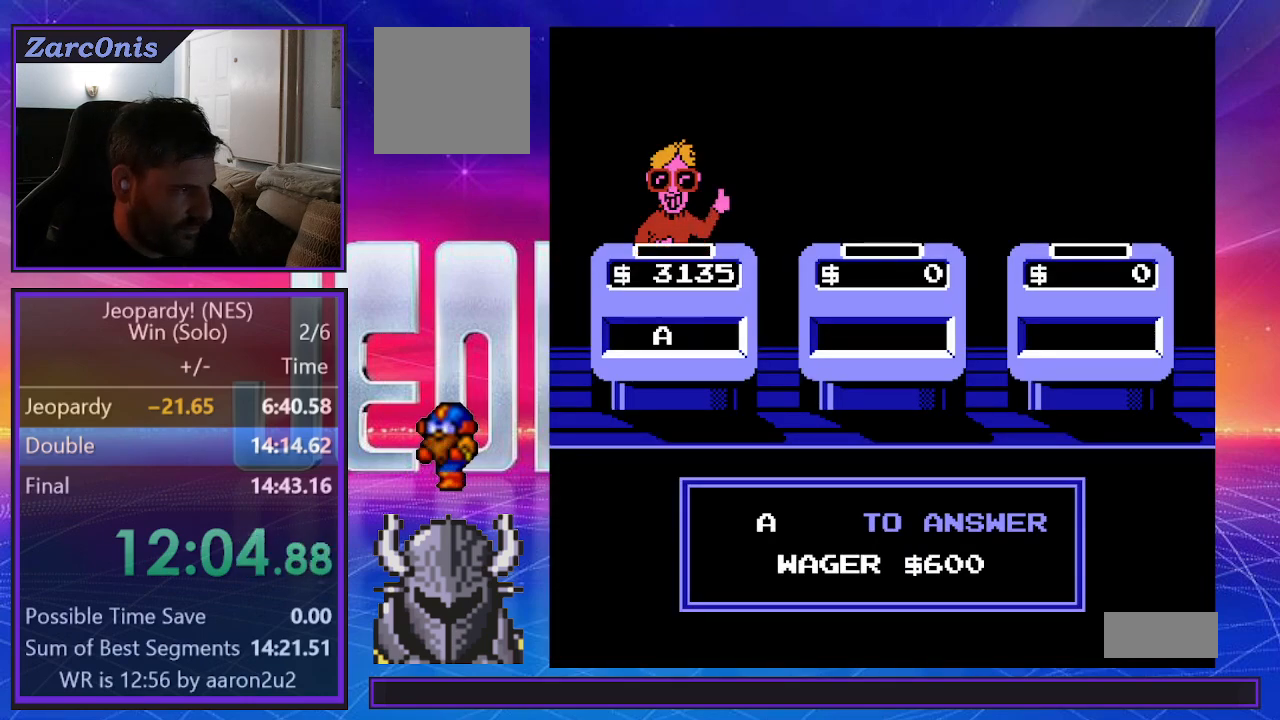
{"buttons": [], "events": []}
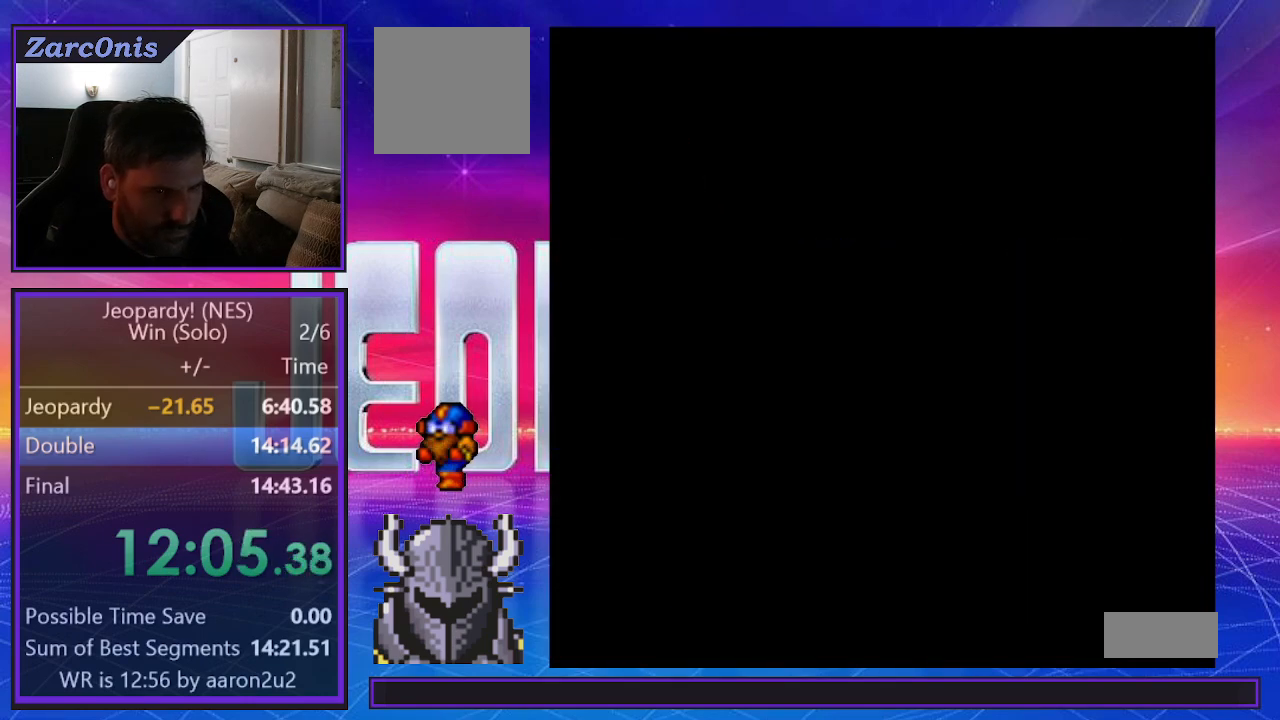
{"buttons": ["DPAD_RIGHT"], "events": [[333, "DPAD_RIGHT", "down"], [400, "DPAD_RIGHT", "up"], [483, "DPAD_RIGHT", "down"]]}
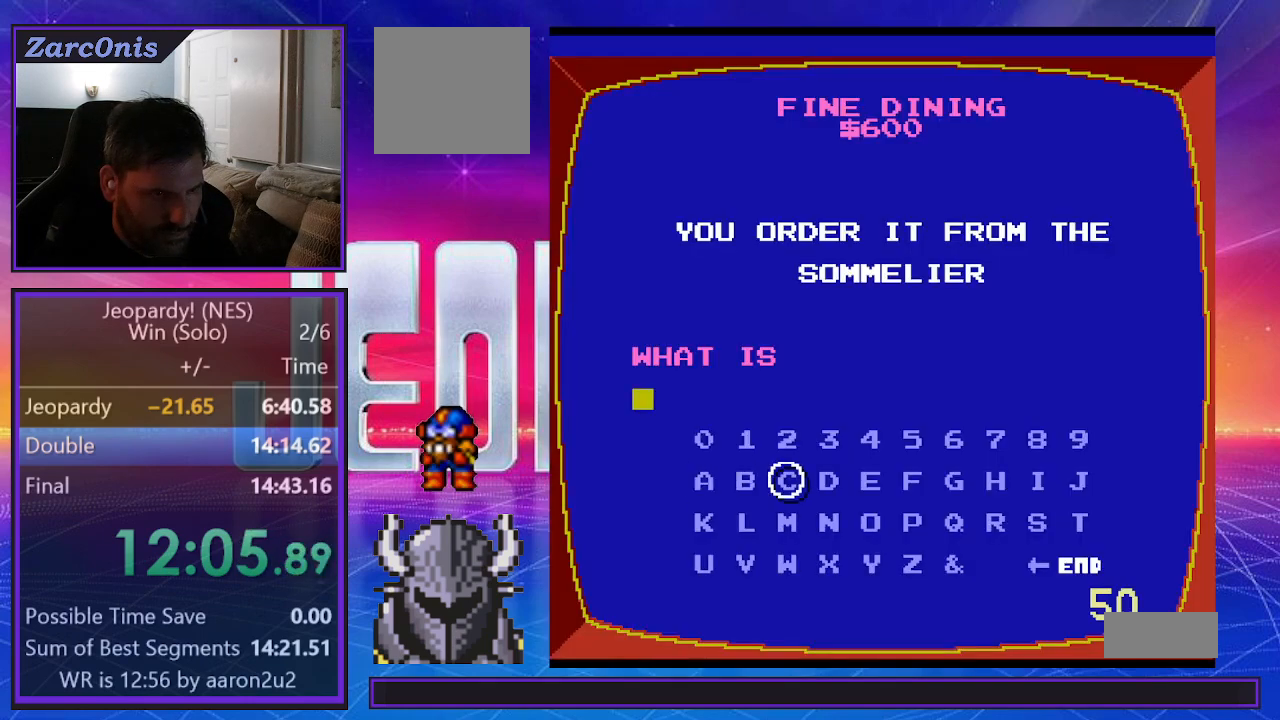
{"buttons": [], "events": [[50, "DPAD_RIGHT", "up"], [100, "DPAD_RIGHT", "down"], [150, "DPAD_RIGHT", "up"], [267, "DPAD_DOWN", "down"], [333, "DPAD_DOWN", "up"], [400, "DPAD_DOWN", "down"], [467, "DPAD_DOWN", "up"]]}
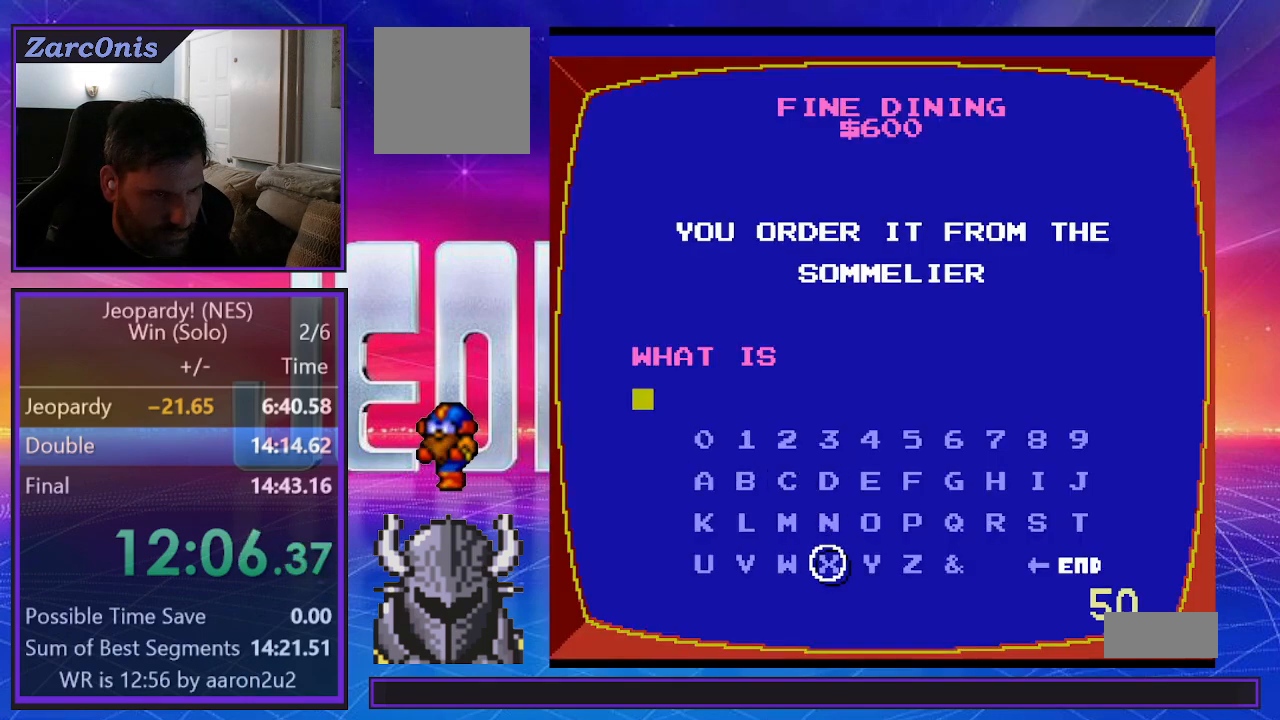
{"buttons": [], "events": [[67, "DPAD_LEFT", "down"], [133, "DPAD_LEFT", "up"], [183, "B", "down"], [267, "B", "up"], [283, "DPAD_RIGHT", "down"], [333, "DPAD_RIGHT", "up"], [417, "DPAD_RIGHT", "down"], [483, "DPAD_RIGHT", "up"]]}
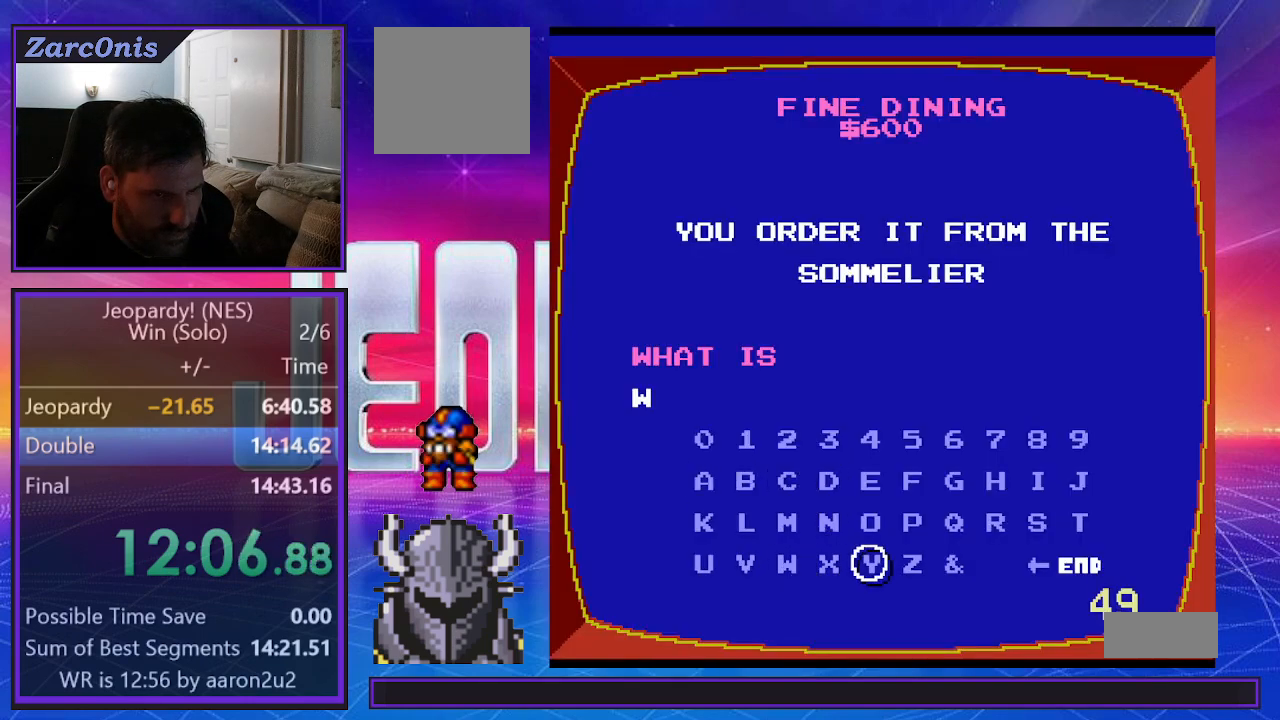
{"buttons": ["DPAD_UP"], "events": [[33, "DPAD_RIGHT", "down"], [117, "DPAD_RIGHT", "up"], [183, "DPAD_RIGHT", "down"], [250, "DPAD_RIGHT", "up"], [300, "DPAD_RIGHT", "down"], [383, "DPAD_RIGHT", "up"], [450, "DPAD_UP", "down"]]}
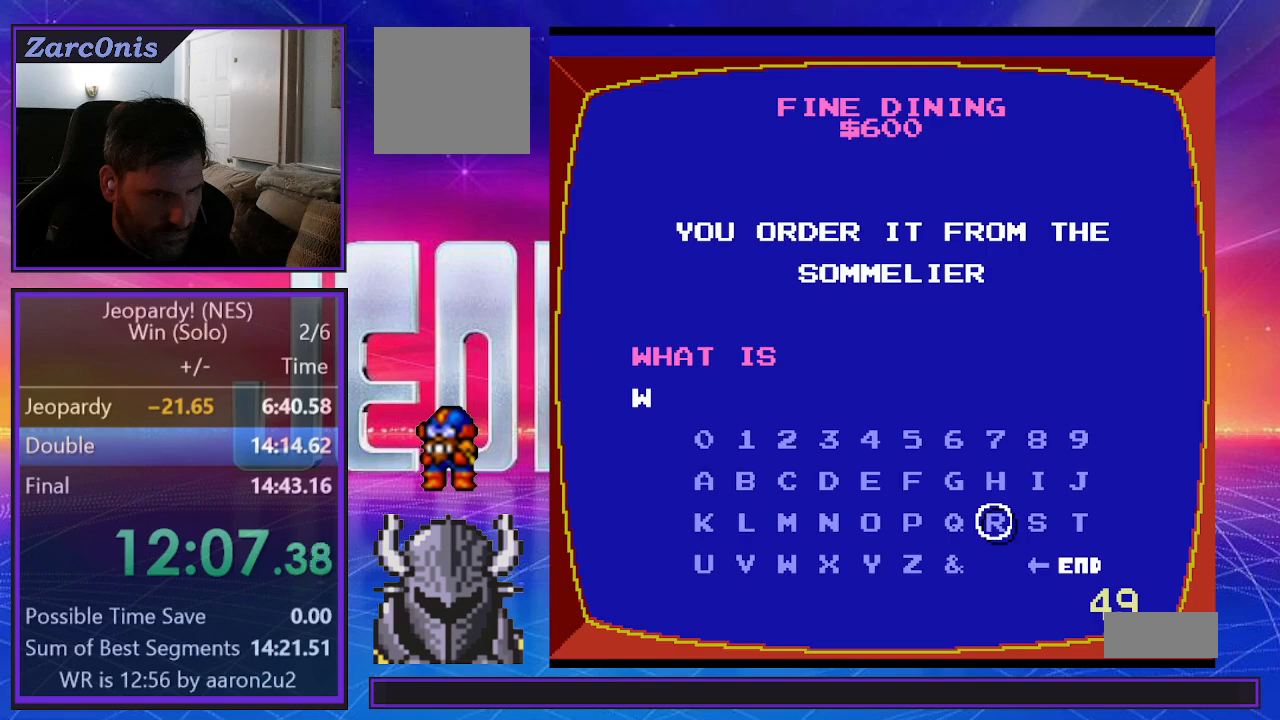
{"buttons": ["B"], "events": [[17, "DPAD_UP", "up"], [83, "DPAD_UP", "down"], [183, "DPAD_UP", "up"], [267, "DPAD_RIGHT", "down"], [317, "DPAD_RIGHT", "up"], [450, "B", "down"]]}
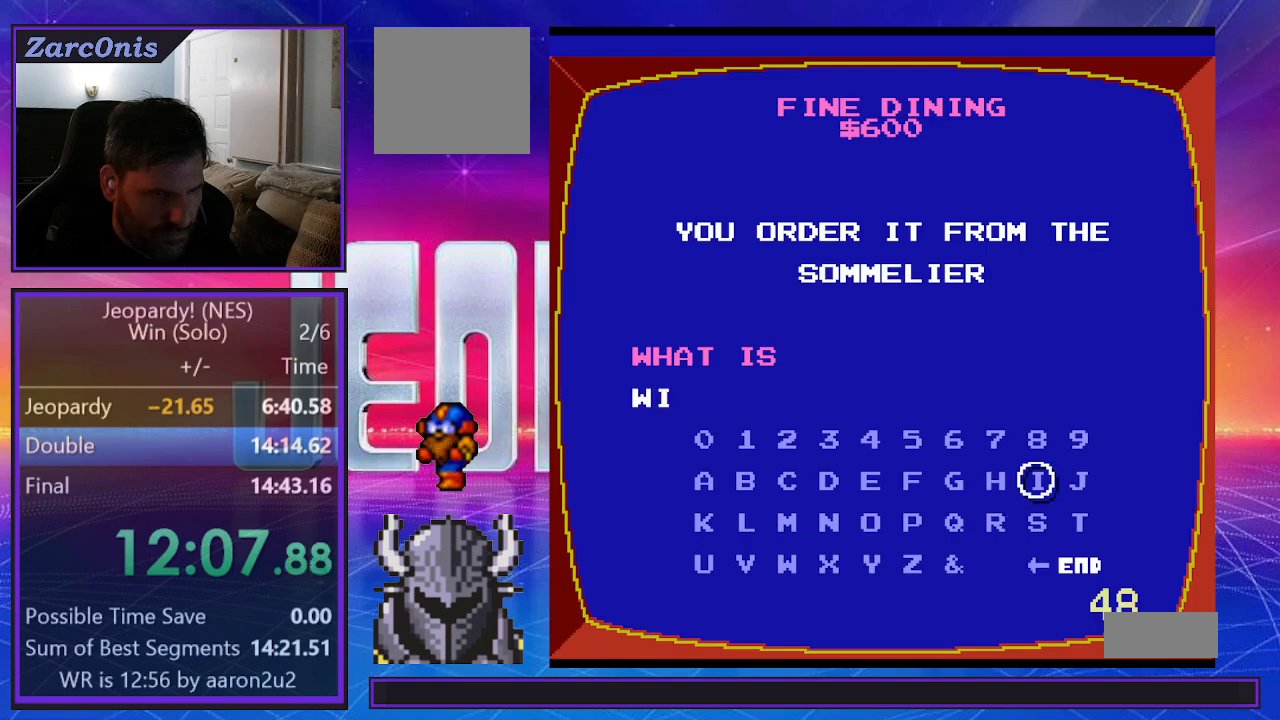
{"buttons": ["DPAD_LEFT"], "events": [[50, "B", "up"], [67, "DPAD_LEFT", "down"], [133, "DPAD_LEFT", "up"], [183, "DPAD_LEFT", "down"], [250, "DPAD_LEFT", "up"], [317, "DPAD_LEFT", "down"], [400, "DPAD_LEFT", "up"], [450, "DPAD_LEFT", "down"]]}
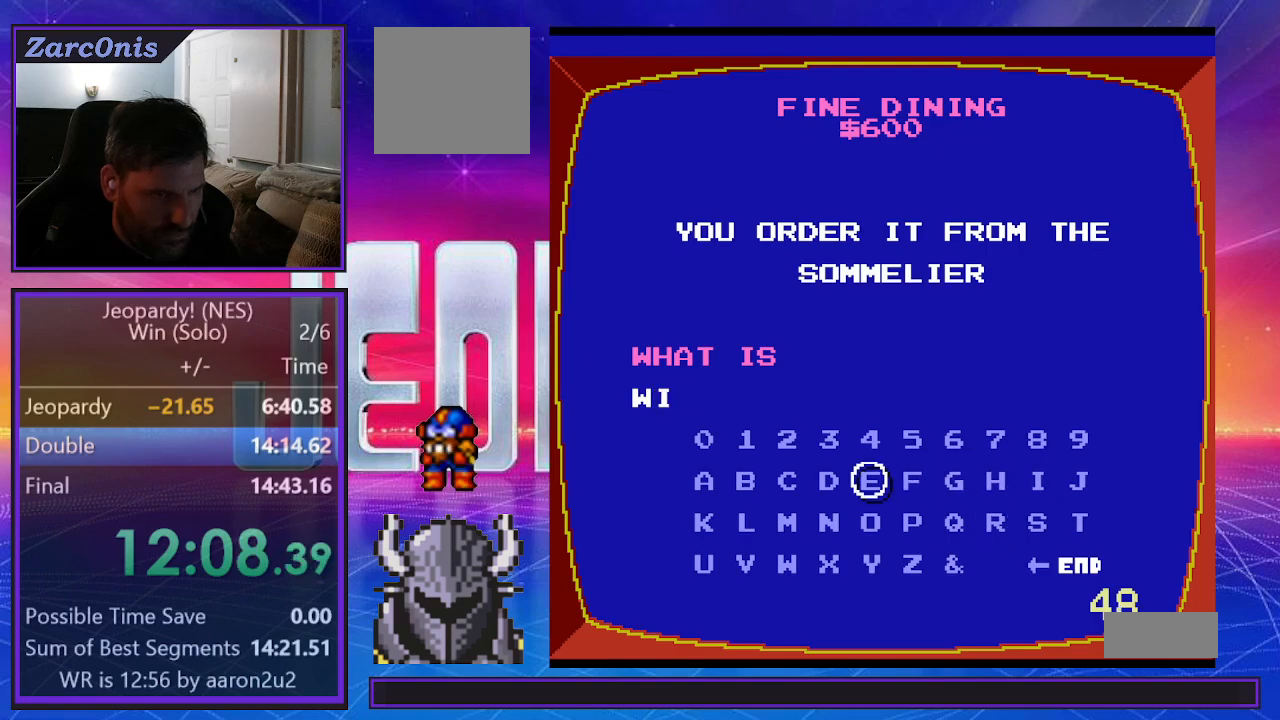
{"buttons": ["DPAD_RIGHT"], "events": [[33, "DPAD_LEFT", "up"], [100, "DPAD_LEFT", "down"], [183, "DPAD_LEFT", "up"], [250, "DPAD_DOWN", "down"], [317, "DPAD_DOWN", "up"], [350, "B", "down"], [433, "B", "up"], [450, "DPAD_RIGHT", "down"]]}
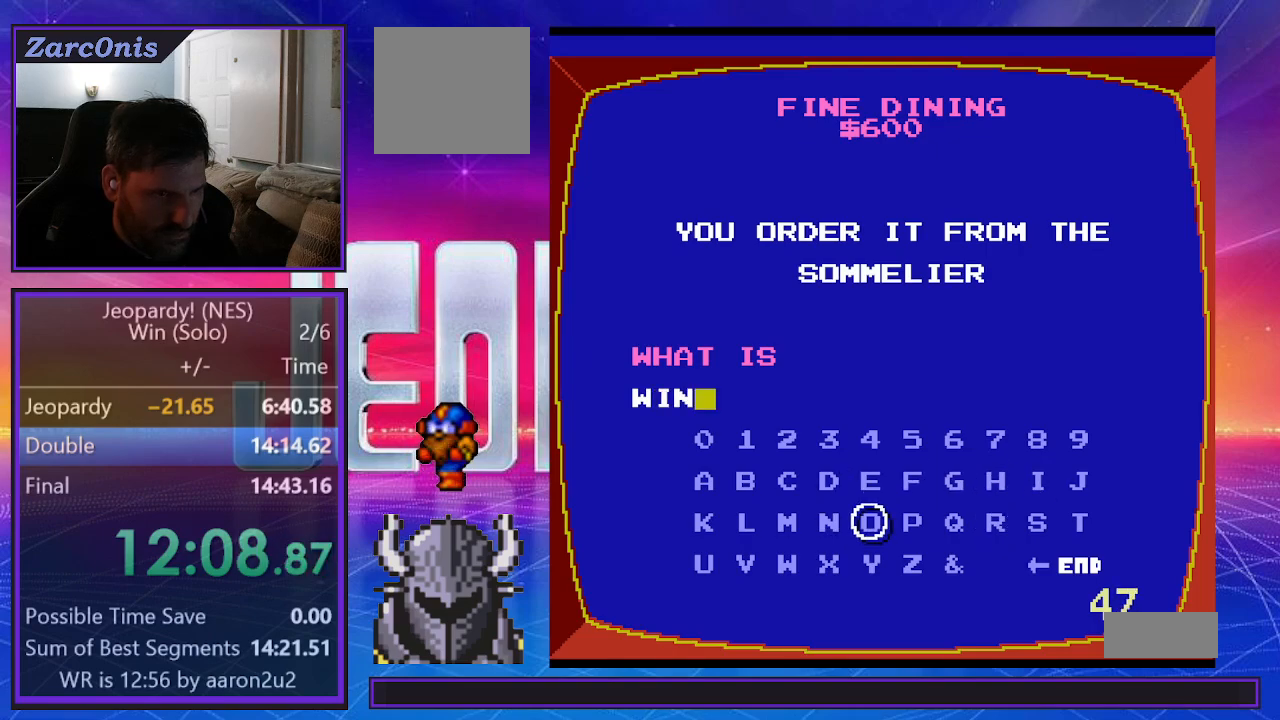
{"buttons": ["DPAD_RIGHT"], "events": [[17, "DPAD_RIGHT", "up"], [117, "DPAD_UP", "down"], [200, "DPAD_UP", "up"], [217, "B", "down"], [300, "B", "up"], [317, "DPAD_RIGHT", "down"], [367, "DPAD_RIGHT", "up"], [450, "DPAD_RIGHT", "down"]]}
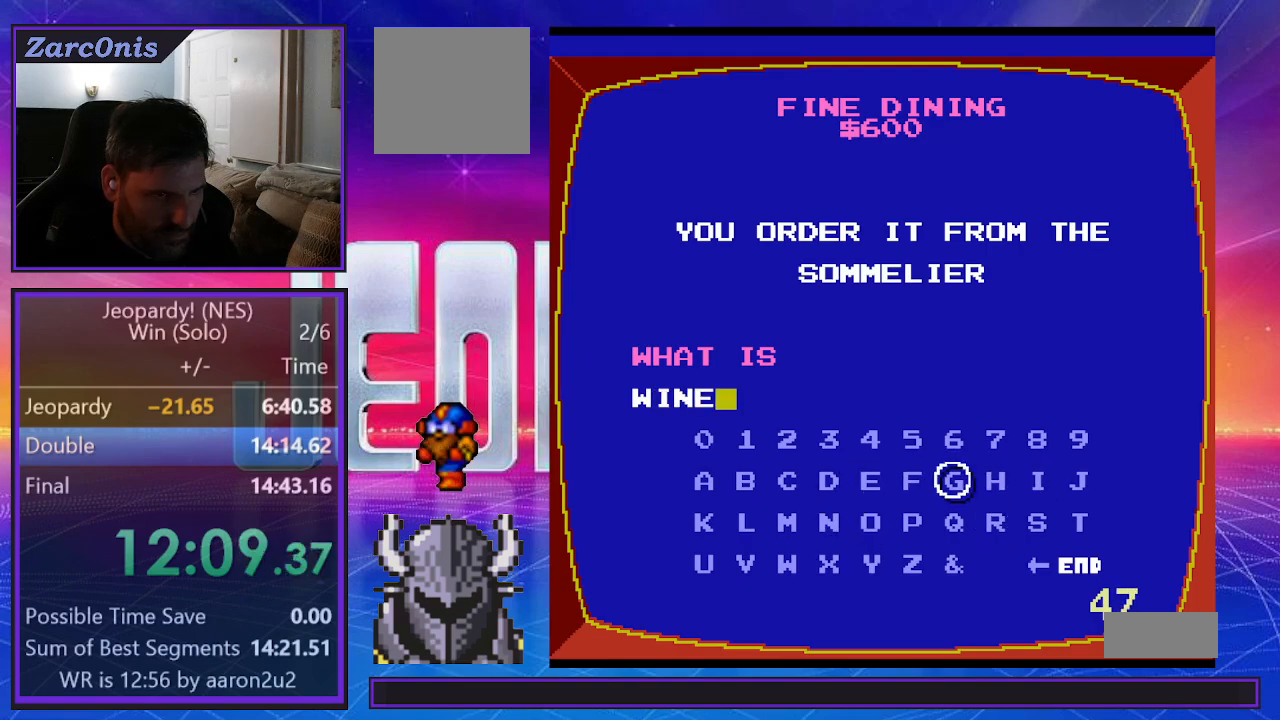
{"buttons": [], "events": [[17, "DPAD_RIGHT", "up"], [67, "DPAD_RIGHT", "down"], [167, "DPAD_RIGHT", "up"], [217, "DPAD_RIGHT", "down"], [300, "DPAD_RIGHT", "up"], [367, "DPAD_RIGHT", "down"], [433, "DPAD_RIGHT", "up"]]}
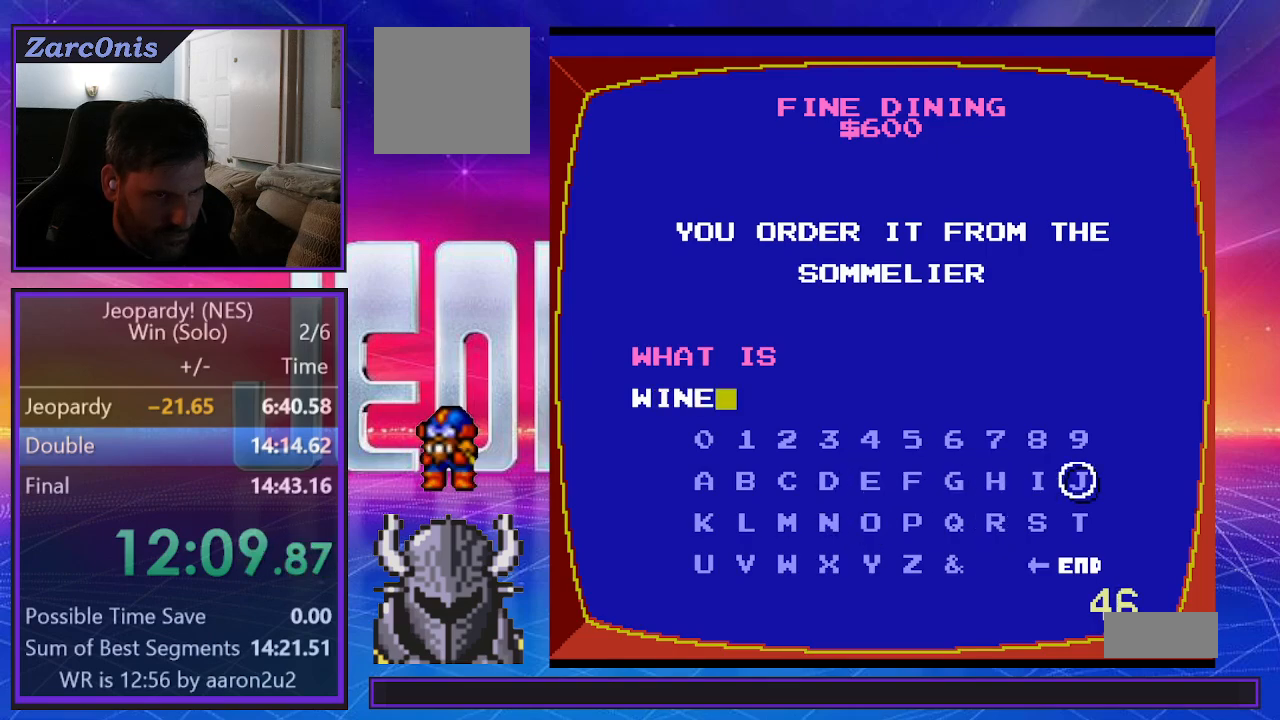
{"buttons": [], "events": [[67, "DPAD_DOWN", "down"], [133, "DPAD_DOWN", "up"], [167, "DPAD_DOWN", "down"], [250, "B", "down"], [250, "DPAD_DOWN", "up"], [350, "B", "up"]]}
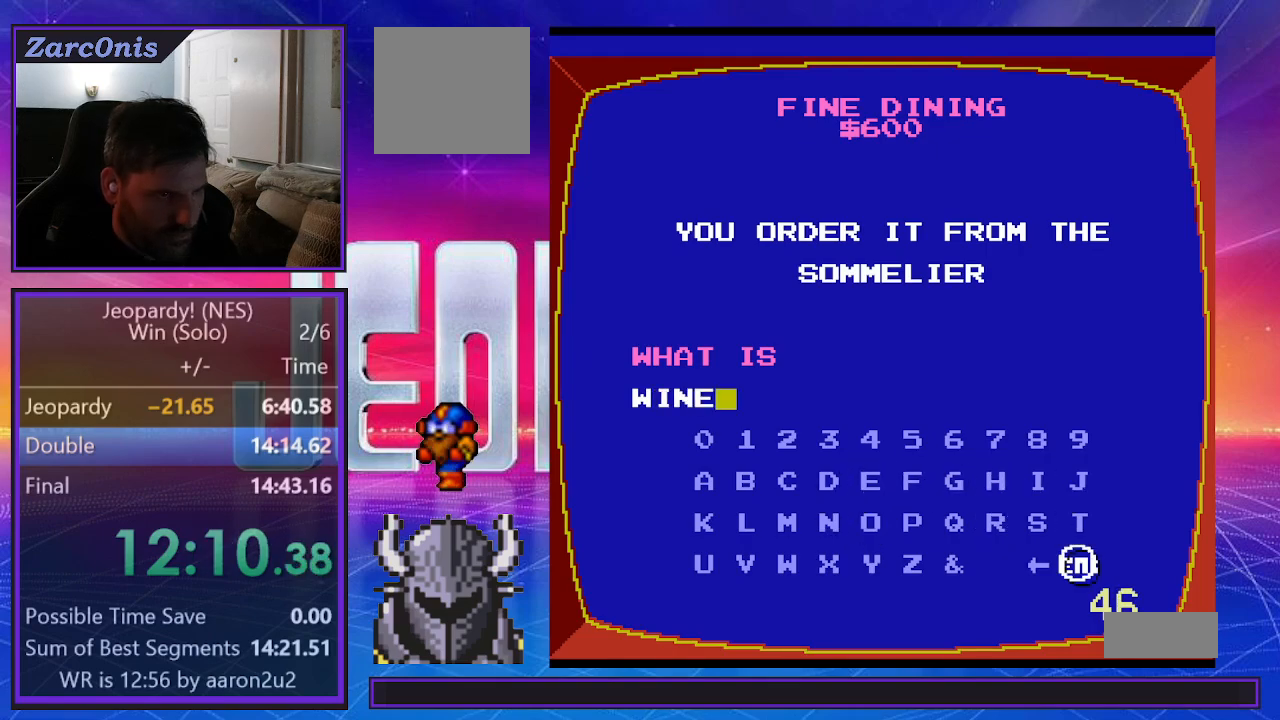
{"buttons": [], "events": []}
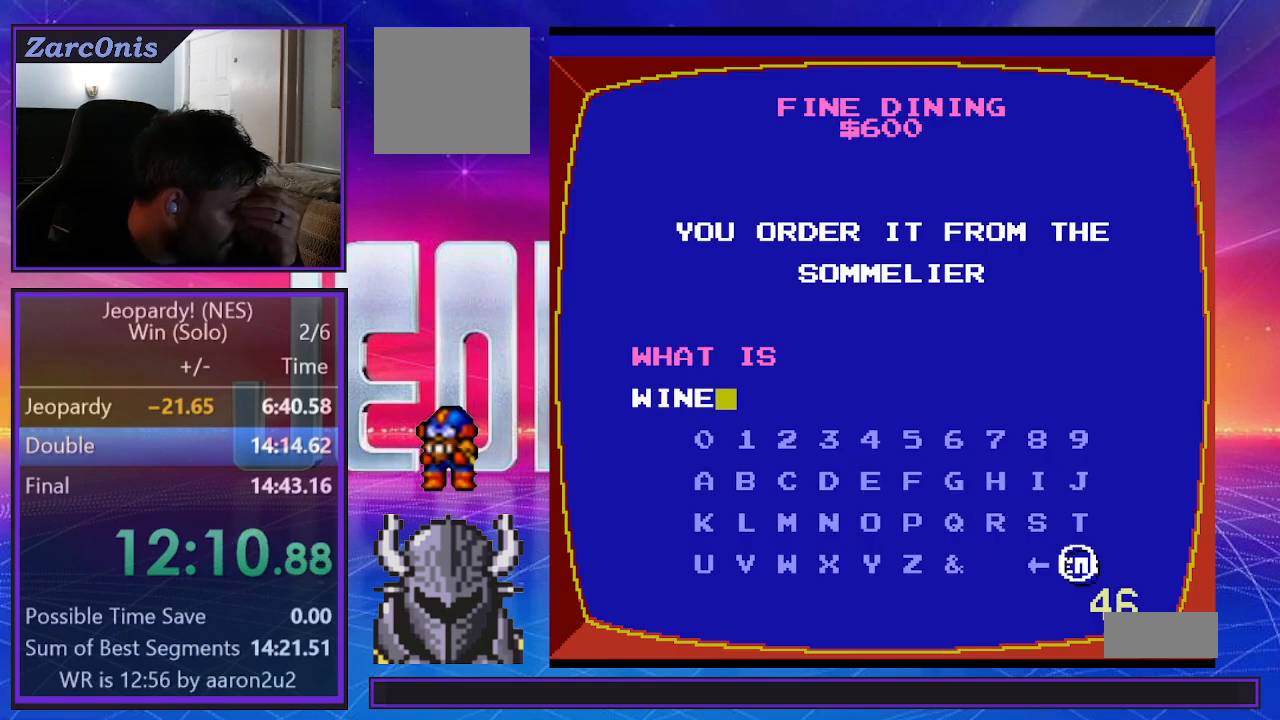
{"buttons": [], "events": []}
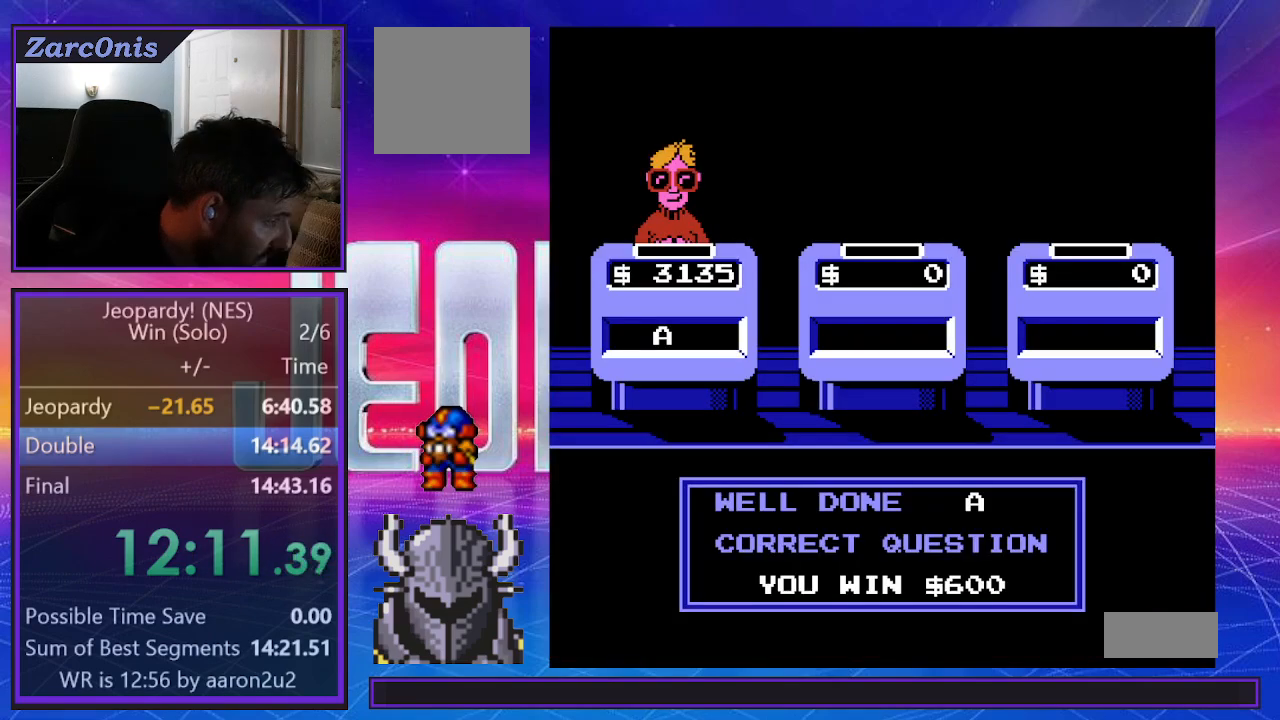
{"buttons": [], "events": []}
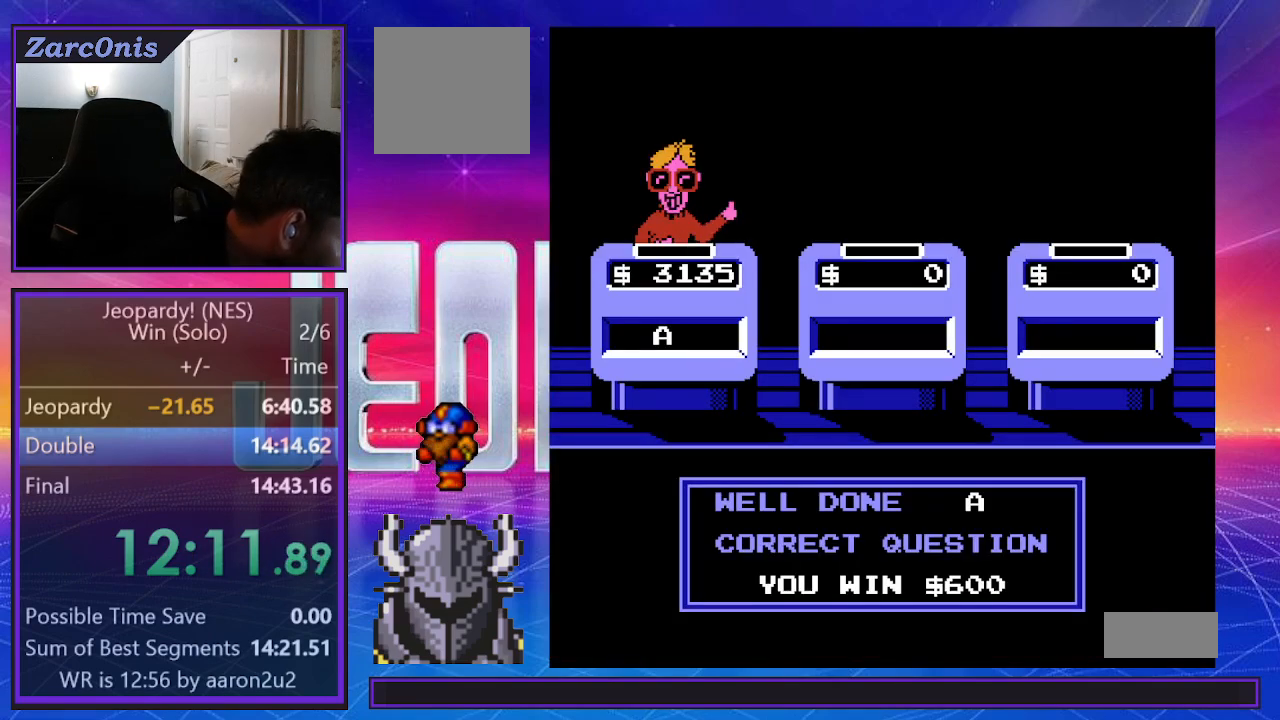
{"buttons": [], "events": []}
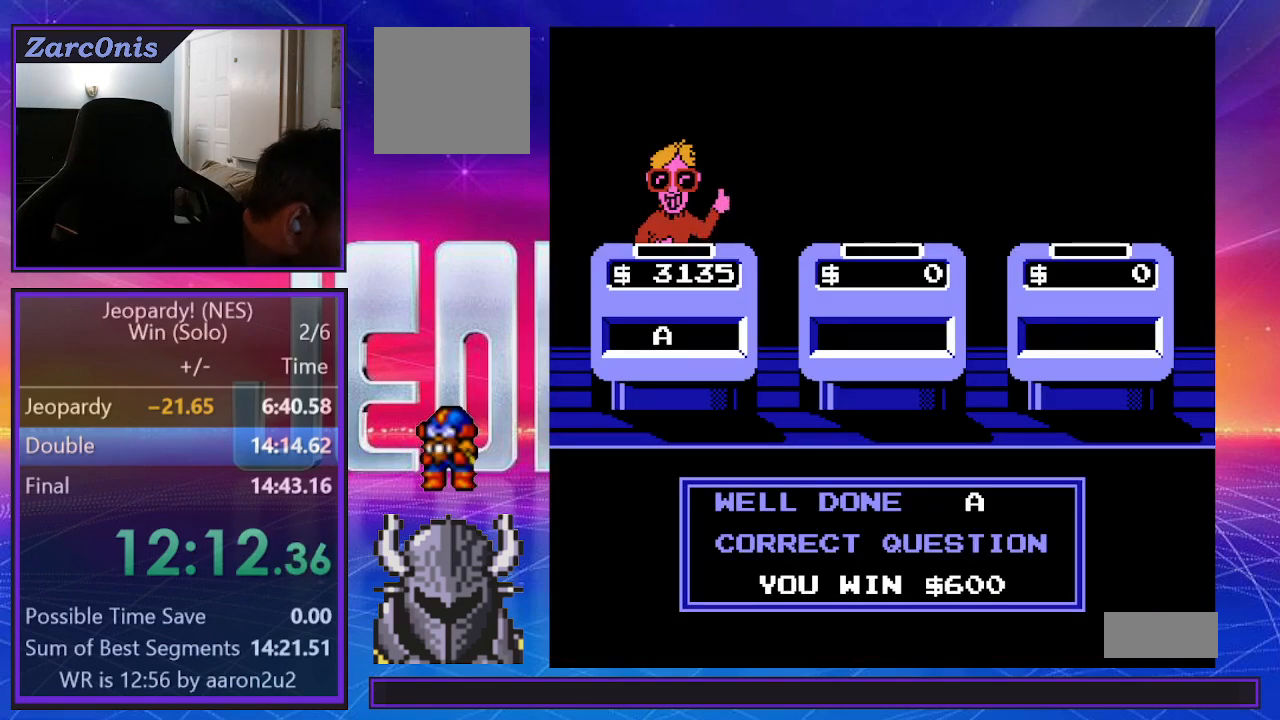
{"buttons": ["B"], "events": [[167, "B", "down"], [233, "B", "up"], [317, "B", "down"], [417, "B", "up"], [483, "B", "down"]]}
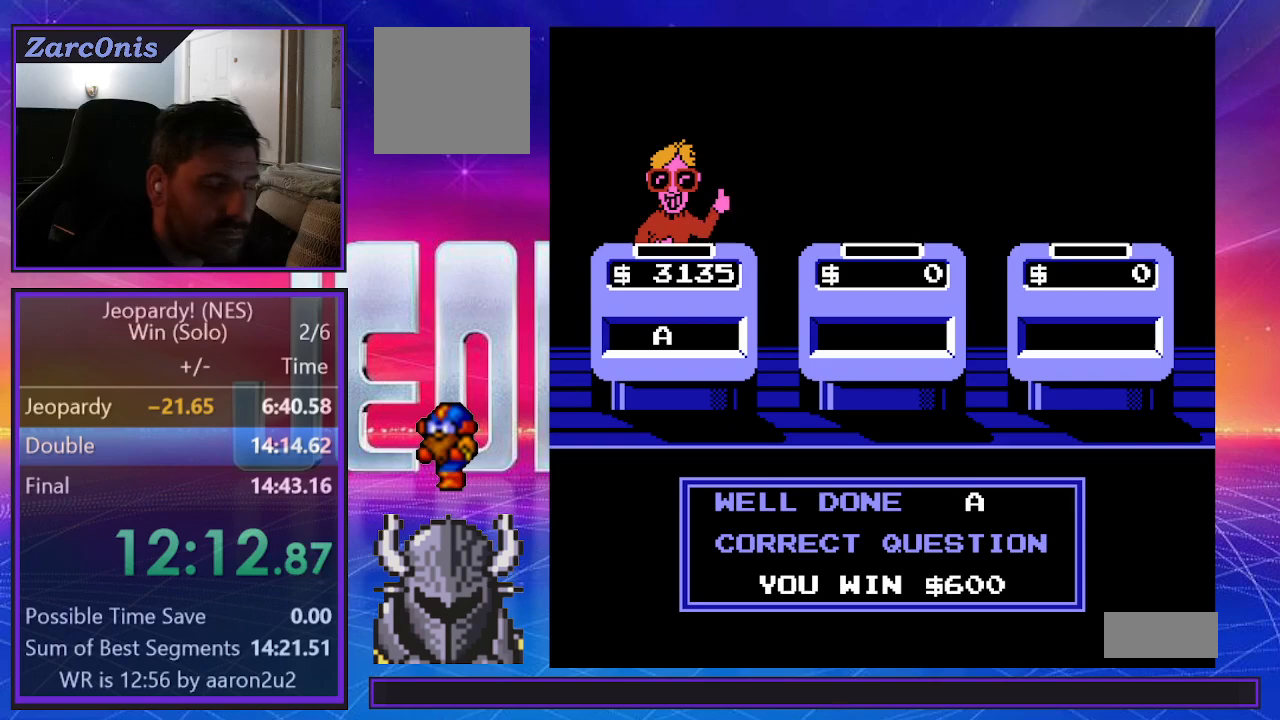
{"buttons": ["B"], "events": [[50, "B", "up"], [150, "B", "down"], [217, "B", "up"], [283, "B", "down"], [367, "B", "up"], [433, "B", "down"]]}
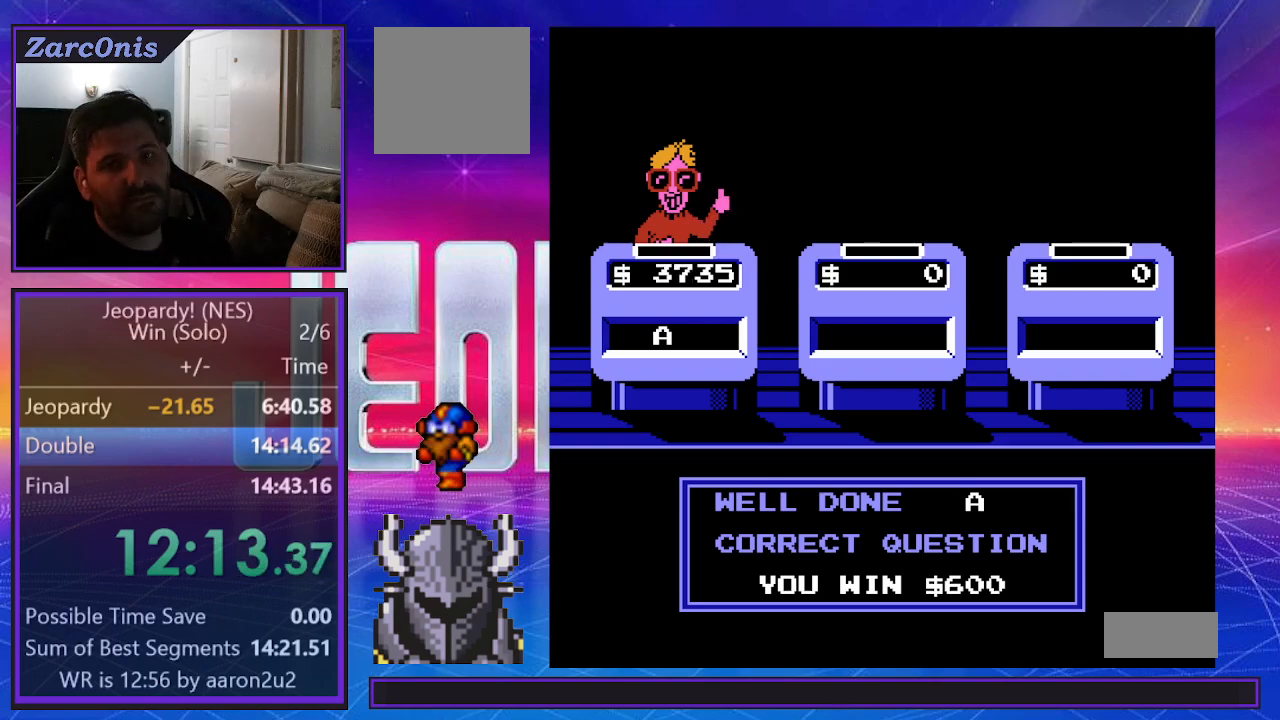
{"buttons": [], "events": [[33, "B", "up"], [100, "B", "down"], [167, "B", "up"], [250, "B", "down"], [317, "B", "up"], [400, "B", "down"], [450, "B", "up"]]}
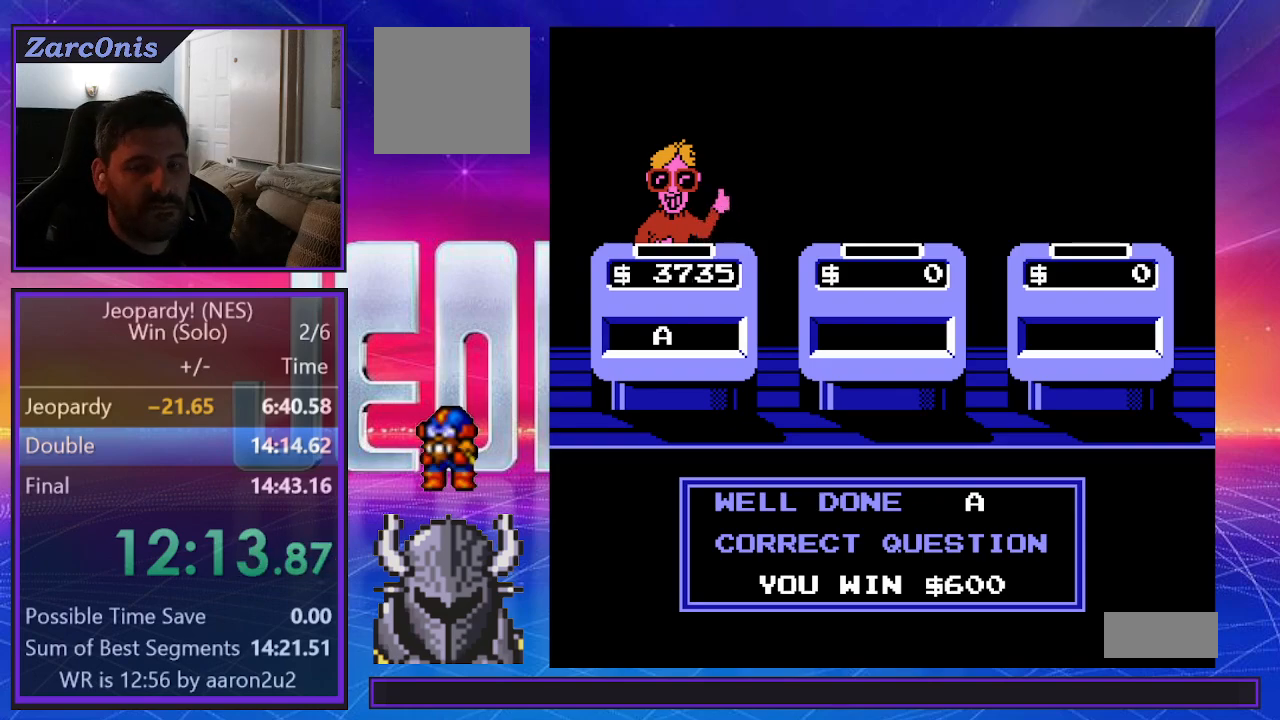
{"buttons": ["B"], "events": [[50, "B", "down"], [100, "B", "up"], [183, "B", "down"], [250, "B", "up"], [333, "B", "down"], [400, "B", "up"], [483, "B", "down"]]}
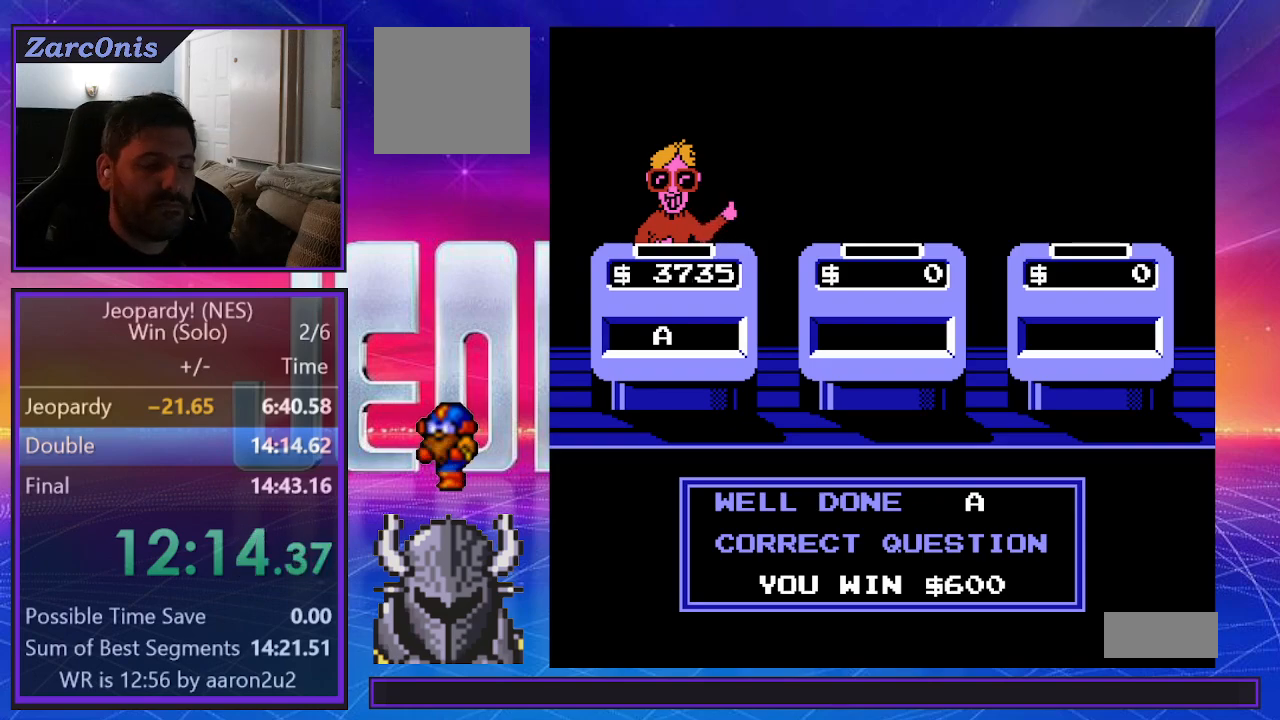
{"buttons": [], "events": [[33, "B", "up"], [133, "B", "down"], [200, "B", "up"], [267, "B", "down"], [333, "B", "up"], [417, "B", "down"], [483, "B", "up"]]}
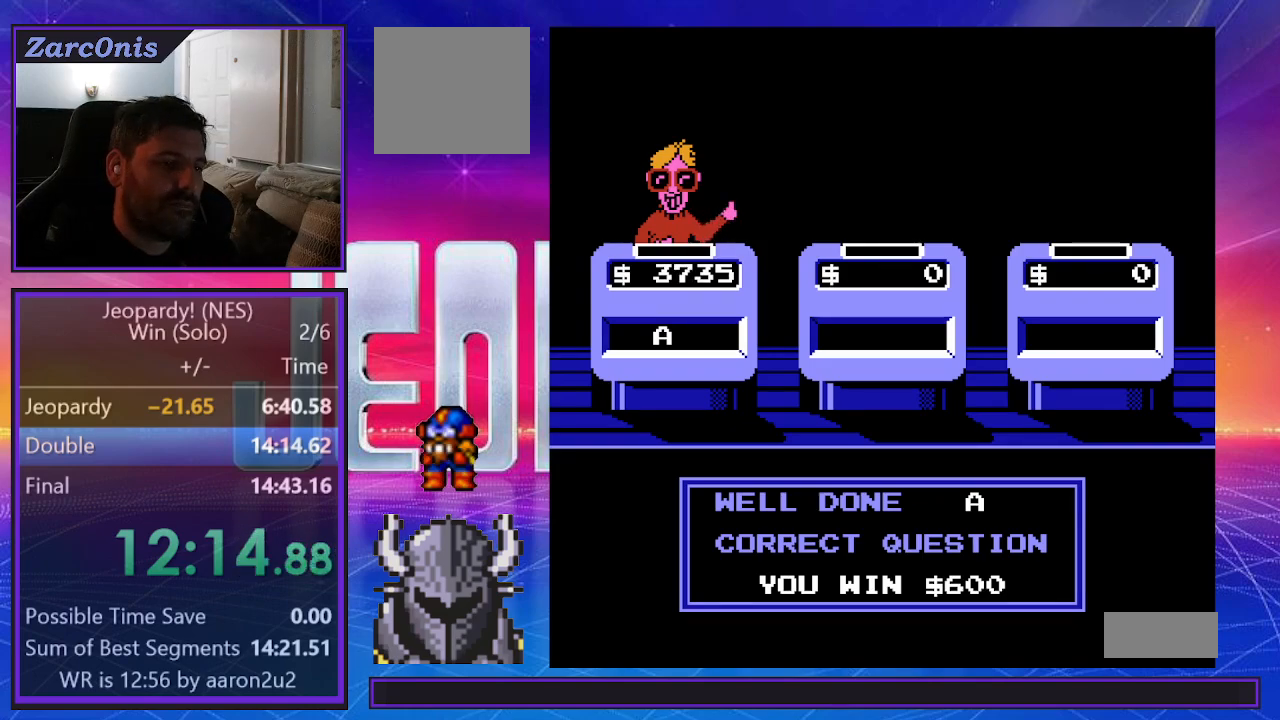
{"buttons": ["B"], "events": [[50, "B", "down"], [117, "B", "up"], [200, "B", "down"], [250, "B", "up"], [333, "B", "down"], [400, "B", "up"], [467, "B", "down"]]}
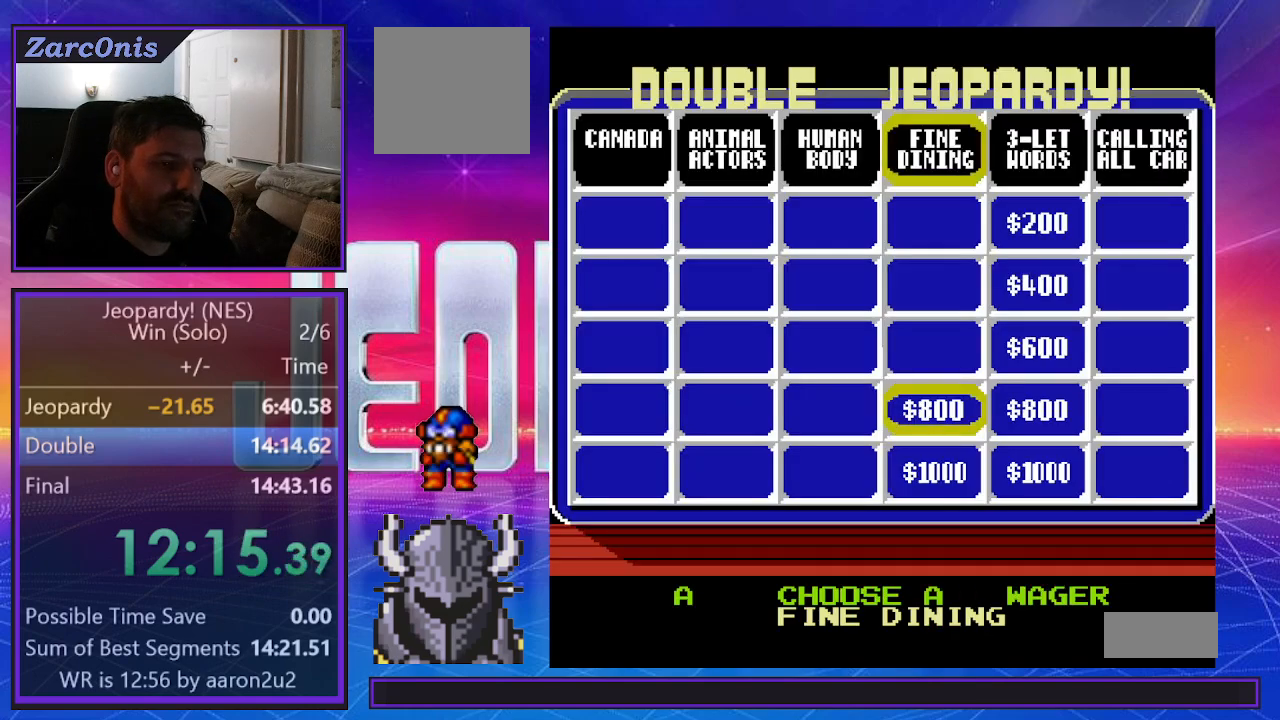
{"buttons": [], "events": [[50, "B", "up"], [117, "B", "down"], [183, "B", "up"], [250, "B", "down"], [333, "B", "up"], [400, "B", "down"], [467, "B", "up"]]}
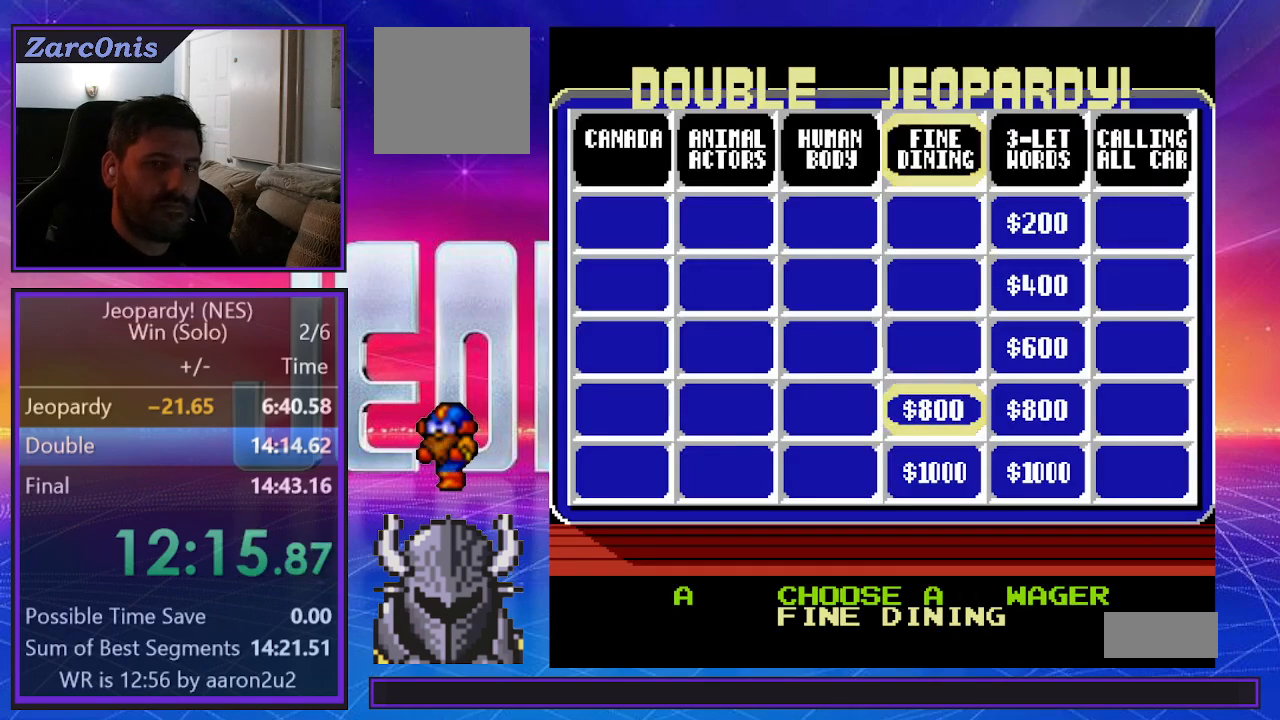
{"buttons": ["DPAD_LEFT"], "events": [[400, "DPAD_LEFT", "down"], [400, "DPAD_UP", "down"], [433, "DPAD_UP", "up"]]}
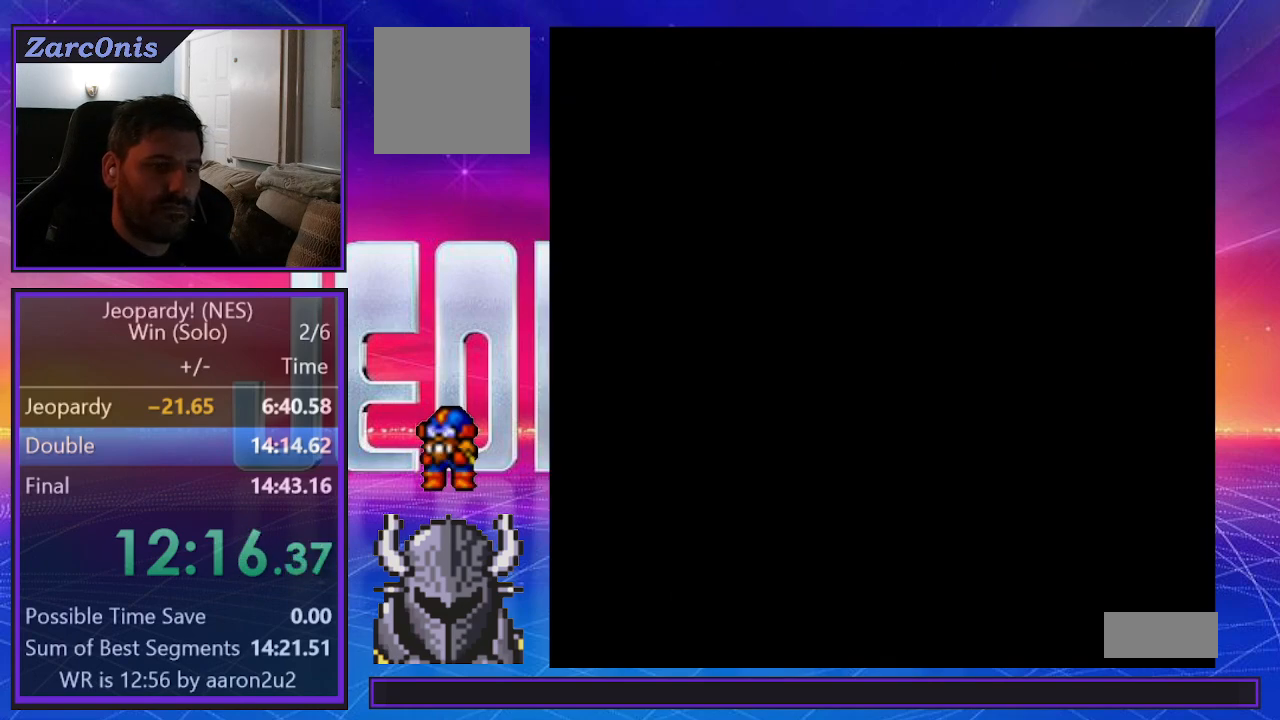
{"buttons": ["DPAD_LEFT"]}
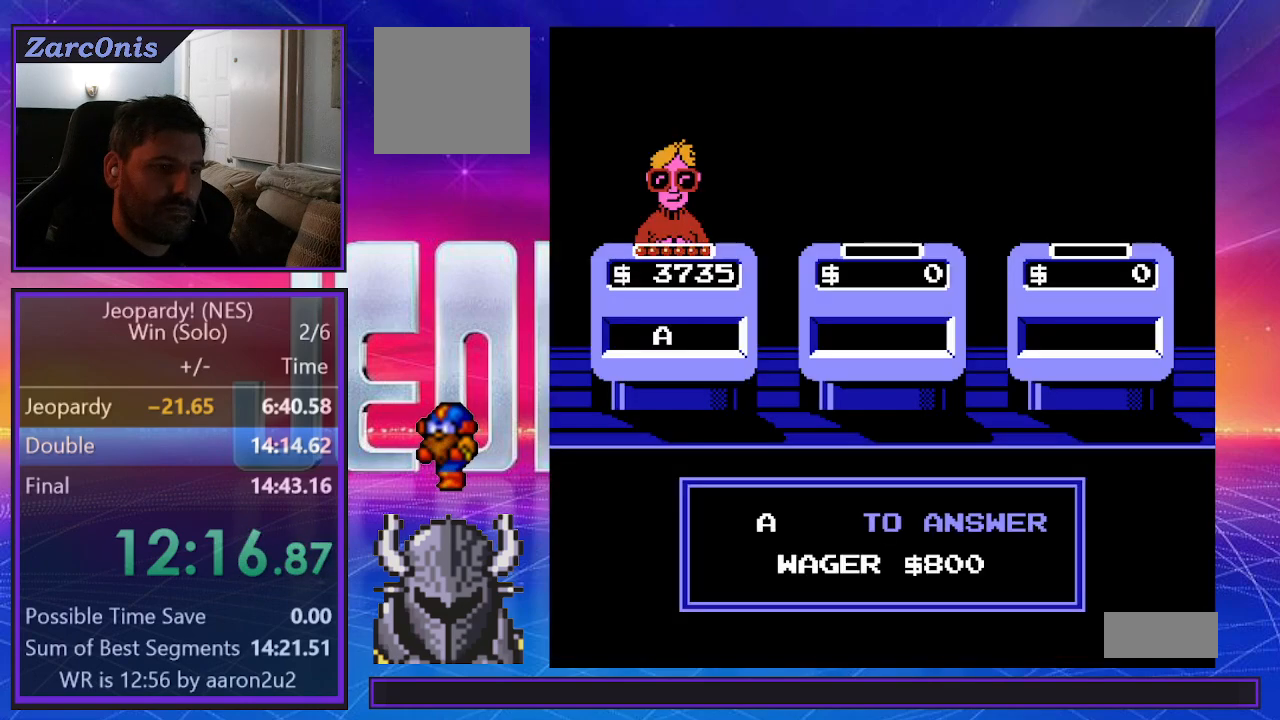
{"buttons": [], "events": [[83, "DPAD_LEFT", "up"]]}